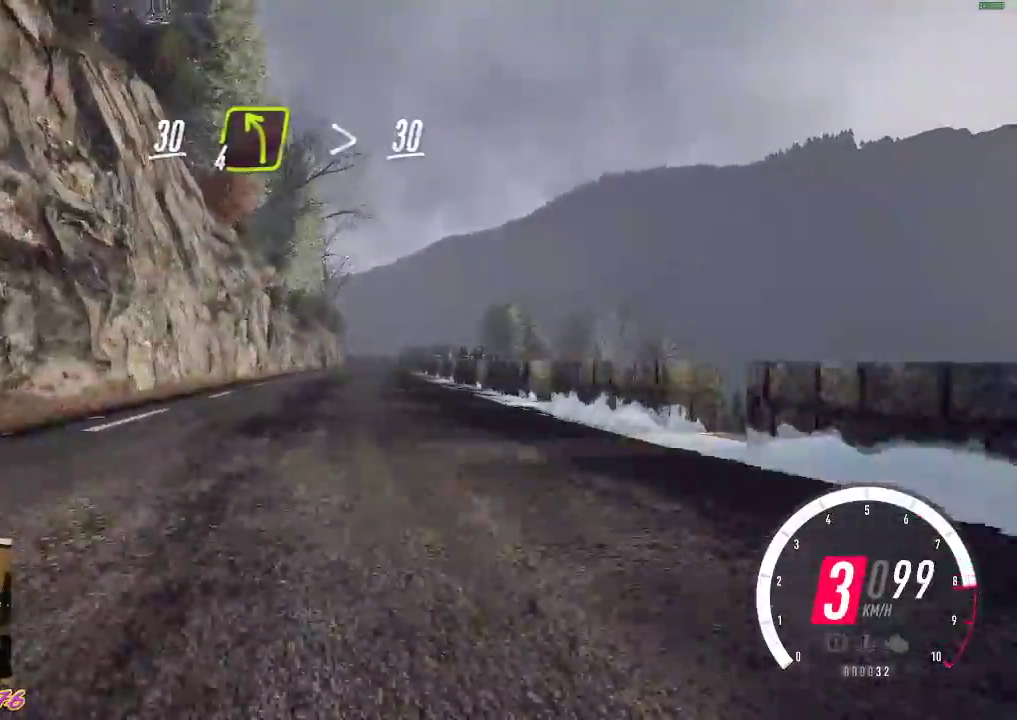
Gameplay with a controller (Xbox layout); each line is a JSON object with the inputs held at the frame after it. "events" lists button and stick changes between this image and that frame as [ms after this image, input, new state], when the widget could be followed in between. Not read: right_stick.
{"buttons": ["B", "R2"], "left_stick": "center", "events": [[150, "left_stick", "down-right"], [300, "left_stick", "center"], [450, "B", "down"]]}
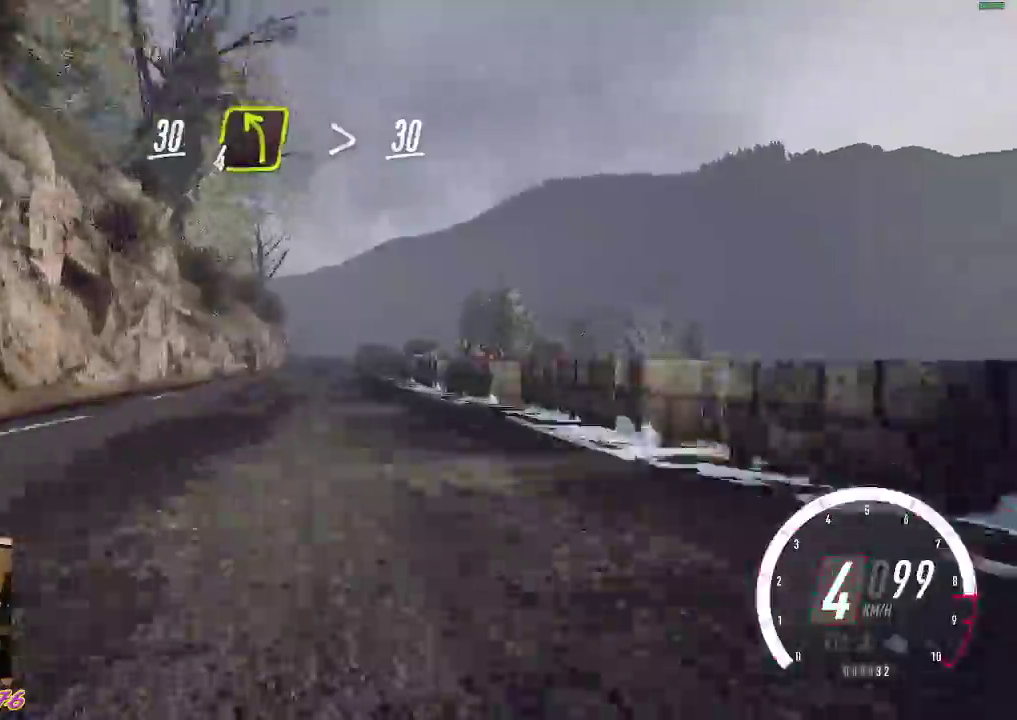
{"buttons": ["R2"], "left_stick": "center", "events": [[83, "B", "up"]]}
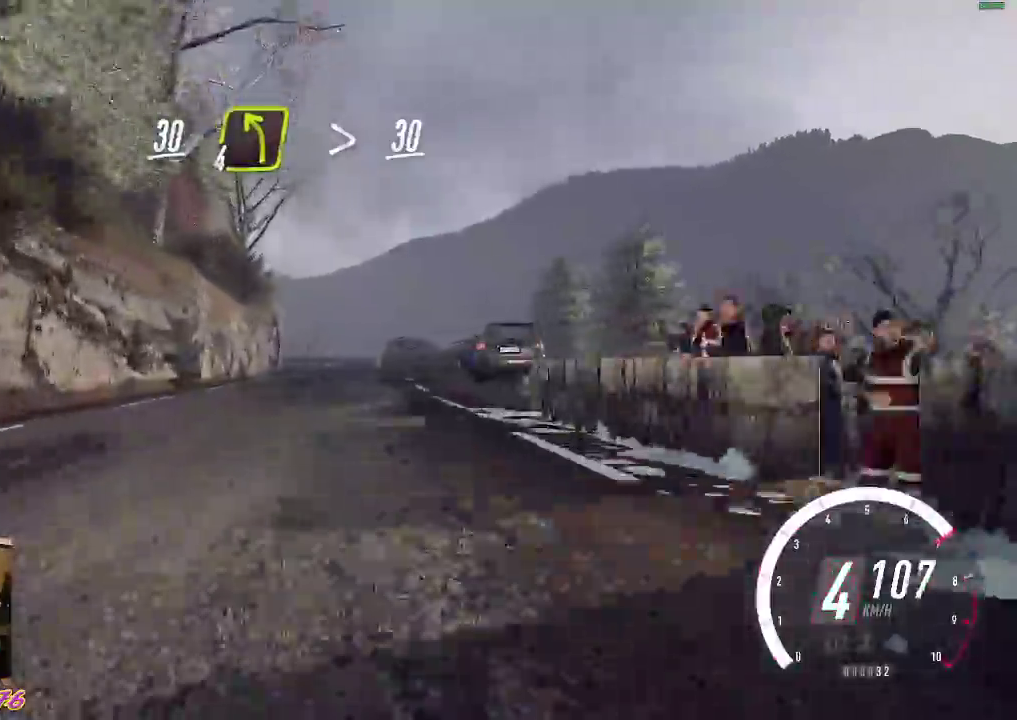
{"buttons": ["L2"], "left_stick": "left", "events": [[350, "L2", "down"], [400, "left_stick", "left"], [417, "R2", "up"]]}
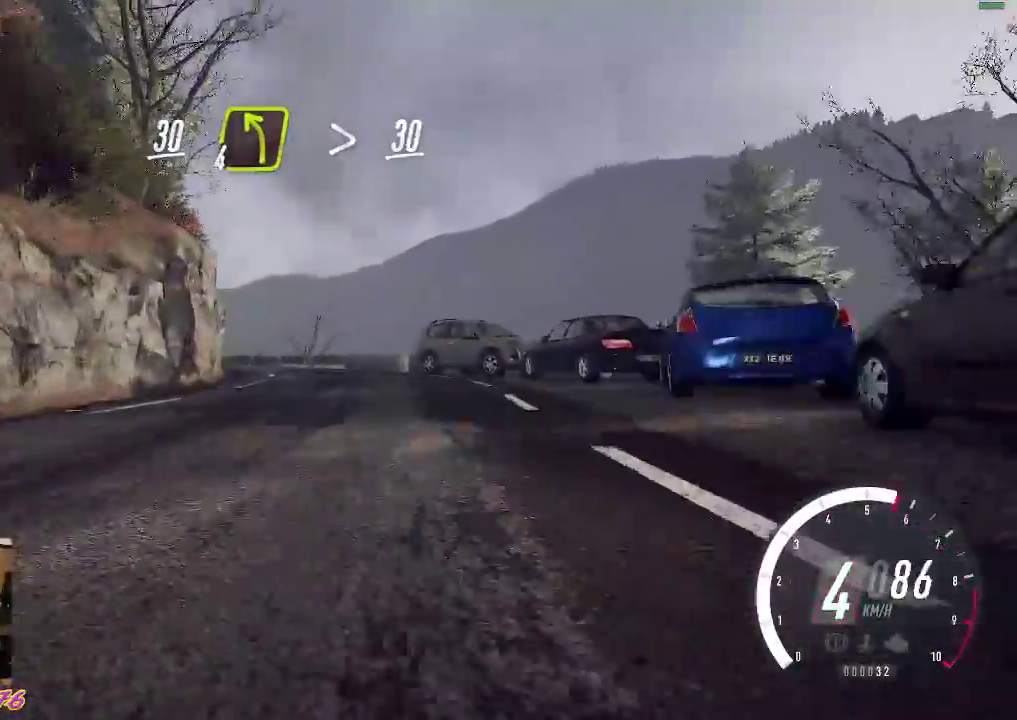
{"buttons": [], "left_stick": "left", "events": [[17, "X", "down"], [133, "X", "up"], [183, "L2", "up"], [267, "R2", "down"], [317, "left_stick", "center"], [400, "left_stick", "left"], [433, "R2", "up"]]}
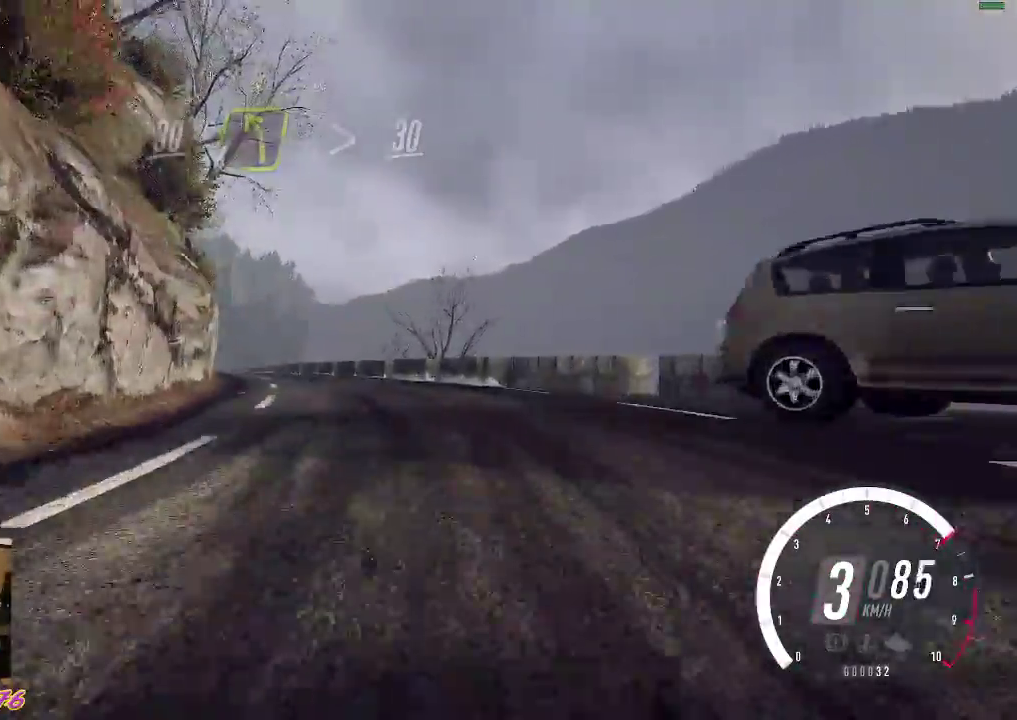
{"buttons": ["R2"], "left_stick": "center", "events": [[100, "R2", "down"], [500, "left_stick", "center"]]}
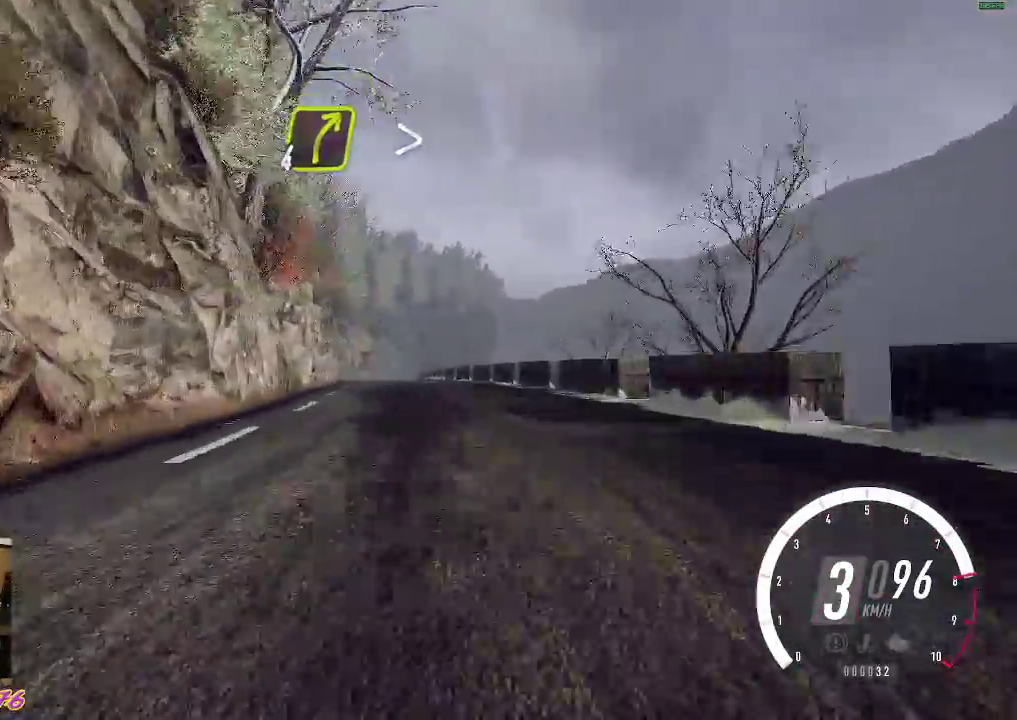
{"buttons": ["R2"], "left_stick": "center", "events": [[183, "left_stick", "left"], [400, "left_stick", "center"]]}
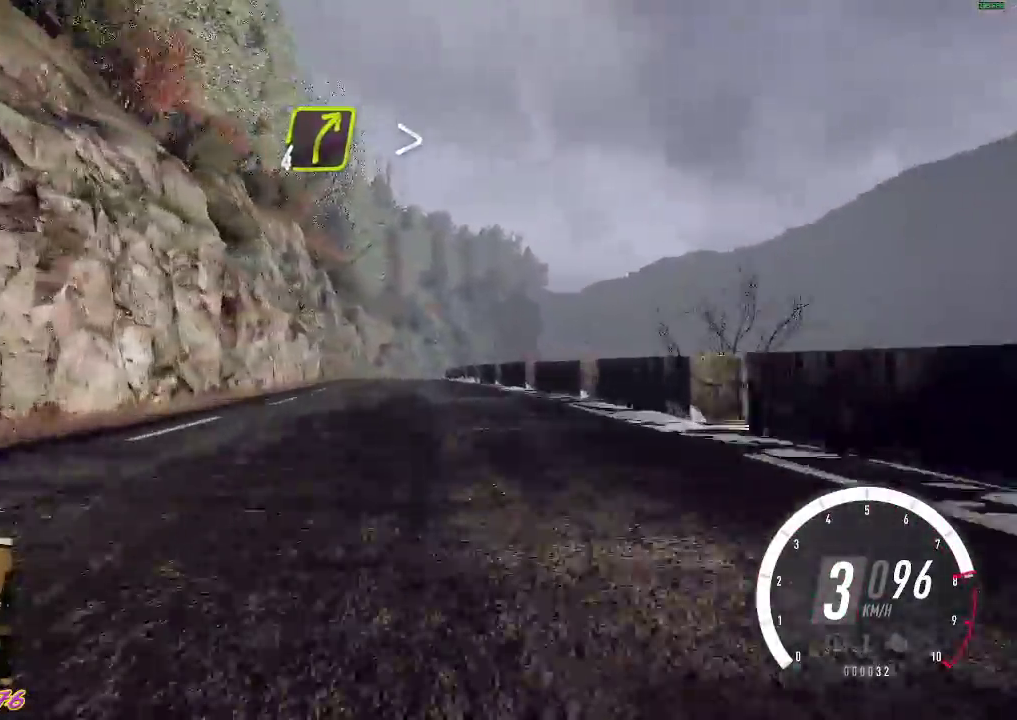
{"buttons": ["R2"], "left_stick": "center", "events": [[200, "left_stick", "left"], [400, "left_stick", "center"]]}
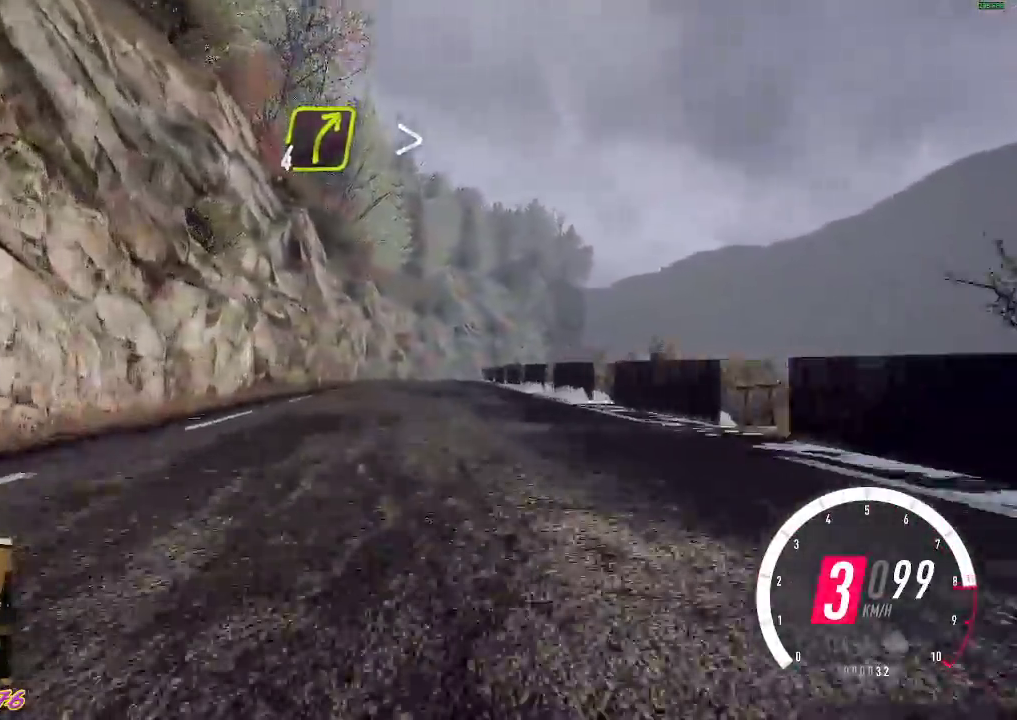
{"buttons": ["R2"], "left_stick": "down-right", "events": [[383, "B", "down"], [433, "left_stick", "right"], [483, "B", "up"], [500, "left_stick", "down-right"]]}
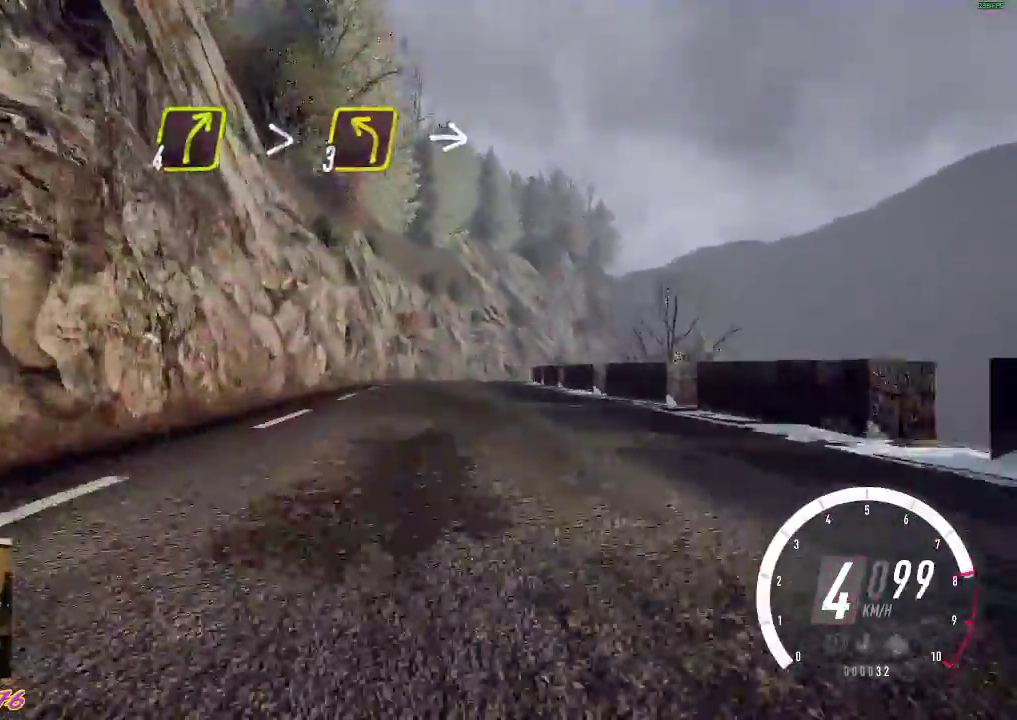
{"buttons": ["R2"], "left_stick": "center", "events": [[167, "left_stick", "center"], [250, "left_stick", "down-right"], [483, "left_stick", "center"]]}
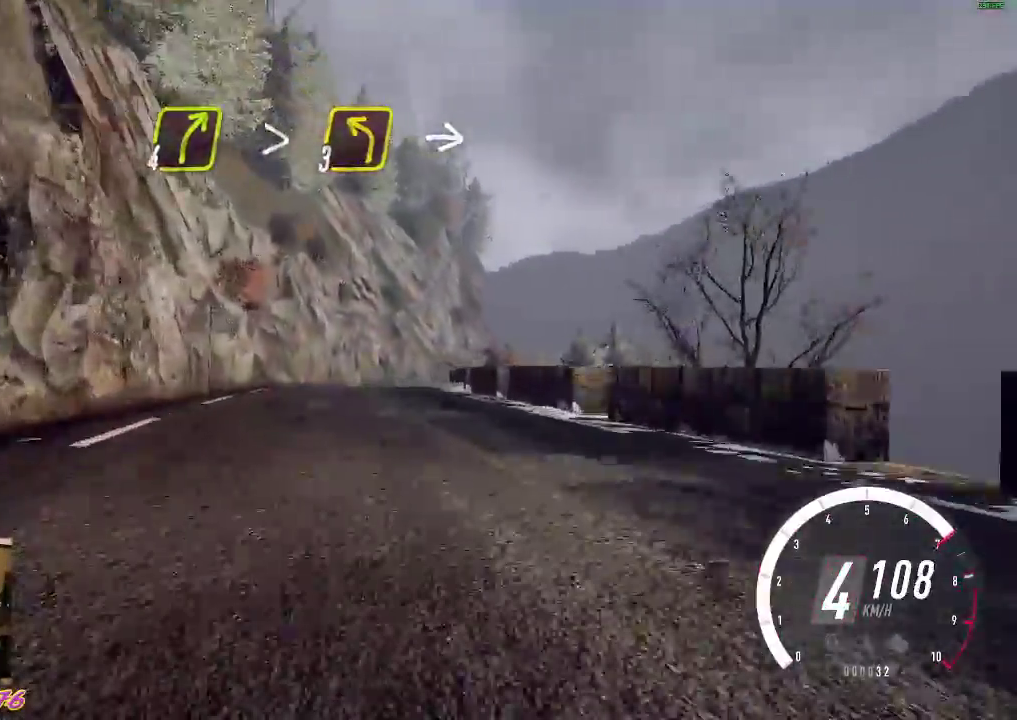
{"buttons": ["R2"], "left_stick": "right", "events": [[100, "left_stick", "down-right"], [300, "left_stick", "center"], [433, "left_stick", "right"]]}
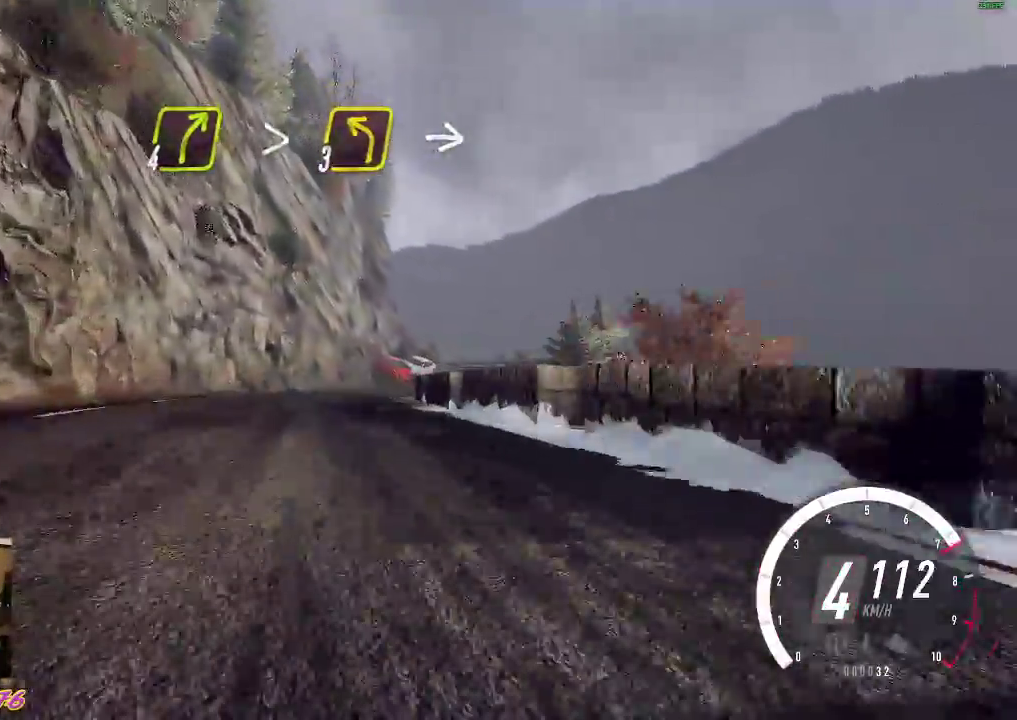
{"buttons": ["R2"], "left_stick": "right", "events": []}
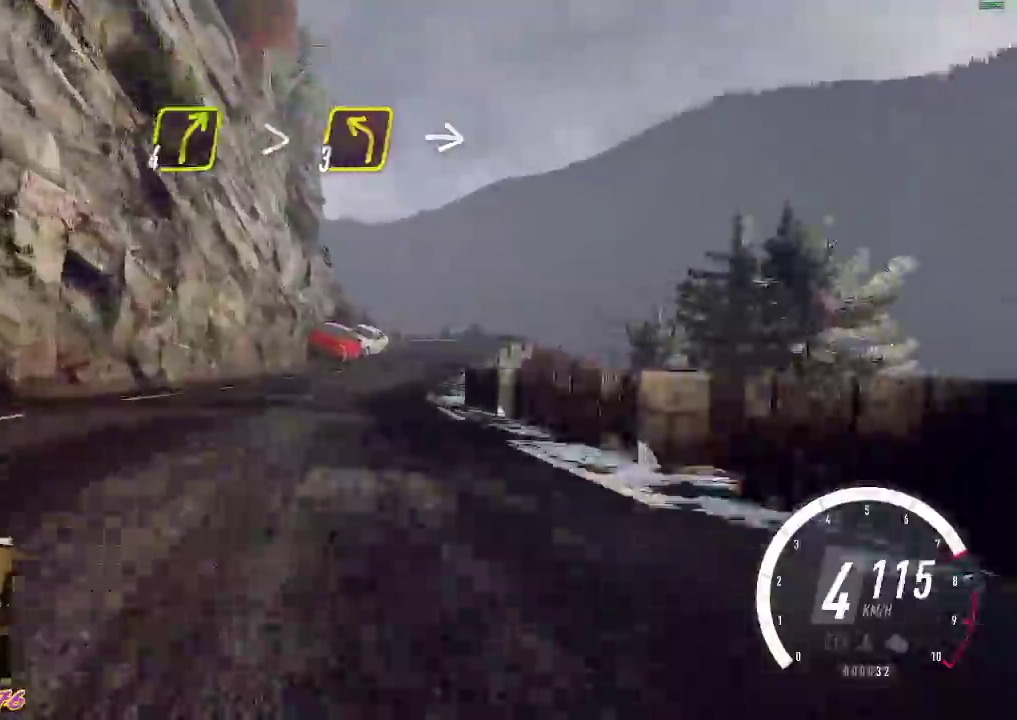
{"buttons": [], "left_stick": "right", "events": [[450, "R2", "up"]]}
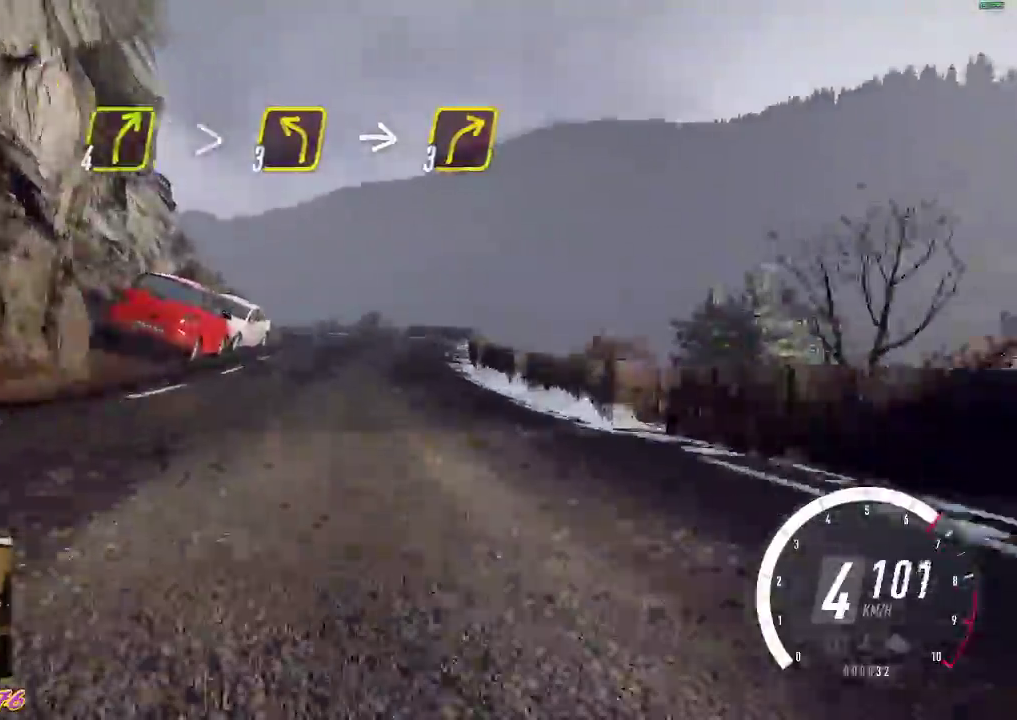
{"buttons": ["X", "L2"], "left_stick": "up-left", "events": [[217, "left_stick", "center"], [250, "L2", "down"], [317, "left_stick", "left"], [417, "X", "down"], [483, "left_stick", "up-left"]]}
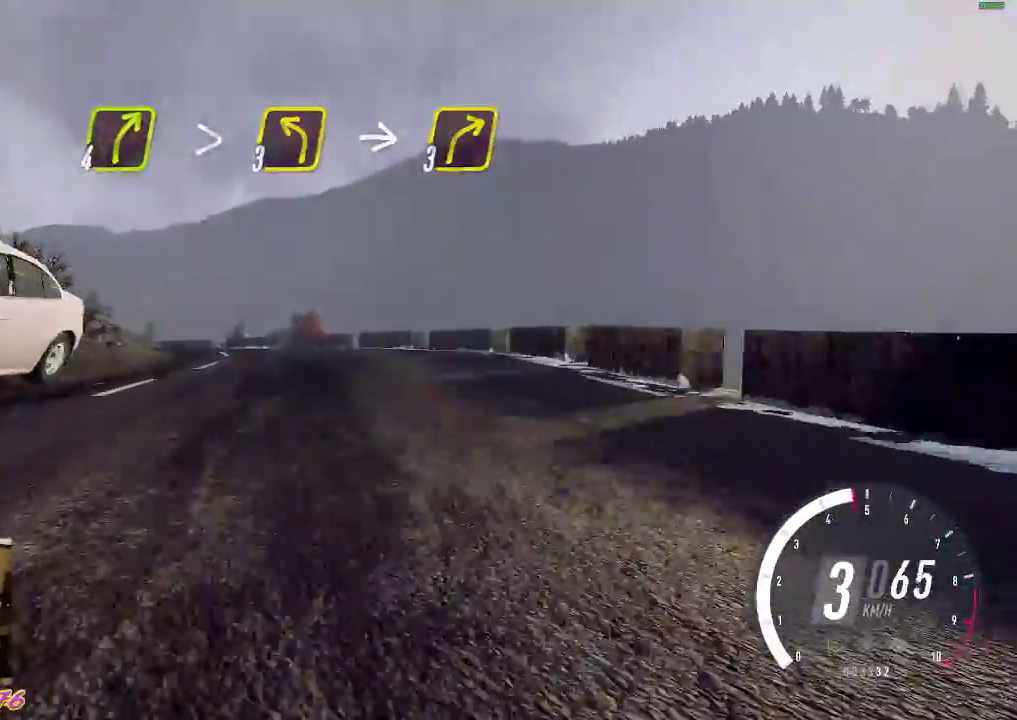
{"buttons": [], "left_stick": "left", "events": [[33, "X", "up"], [200, "left_stick", "center"], [250, "R2", "down"], [350, "left_stick", "left"], [383, "L2", "up"], [417, "R2", "up"]]}
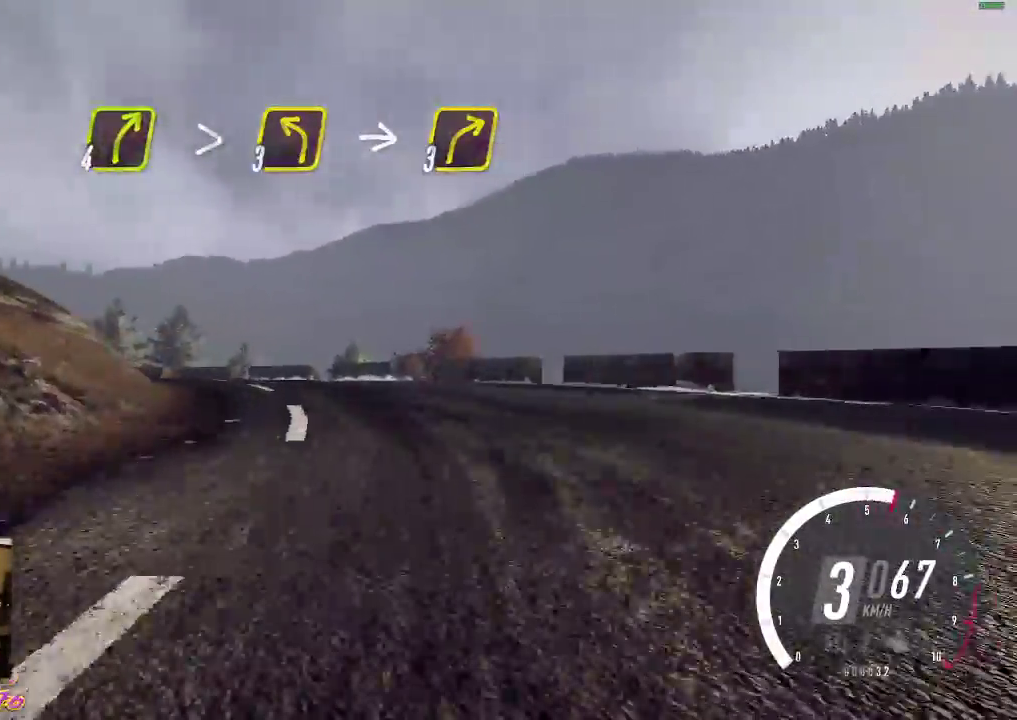
{"buttons": ["R2"], "left_stick": "center", "events": [[200, "R2", "down"], [333, "left_stick", "center"]]}
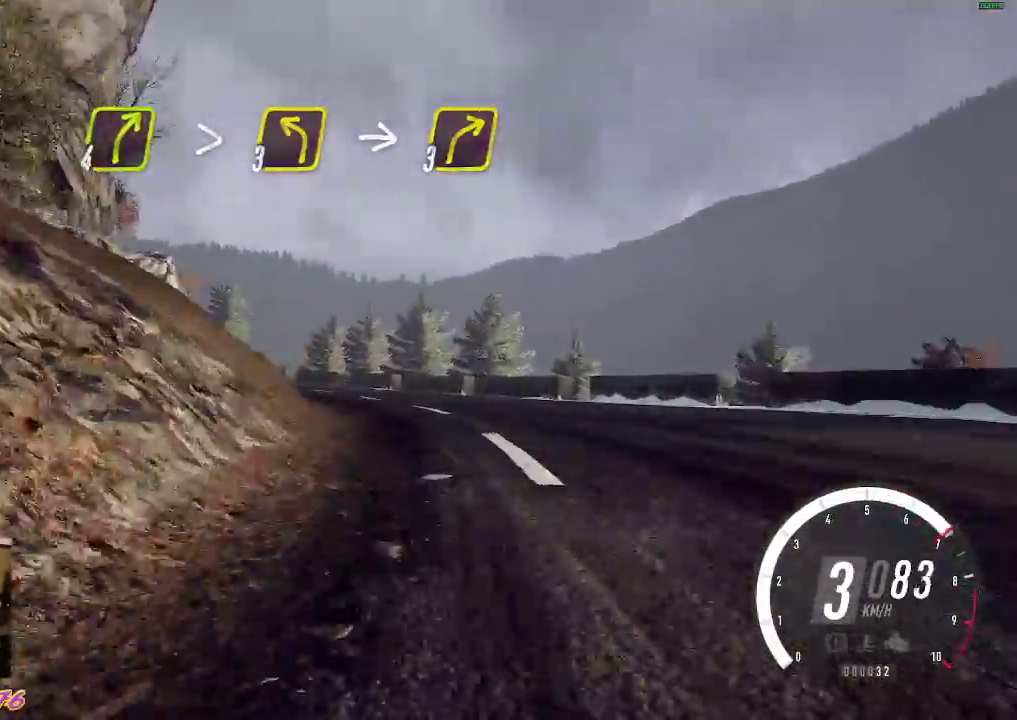
{"buttons": ["R2"], "left_stick": "left", "events": [[17, "left_stick", "left"], [33, "X", "down"], [150, "X", "up"]]}
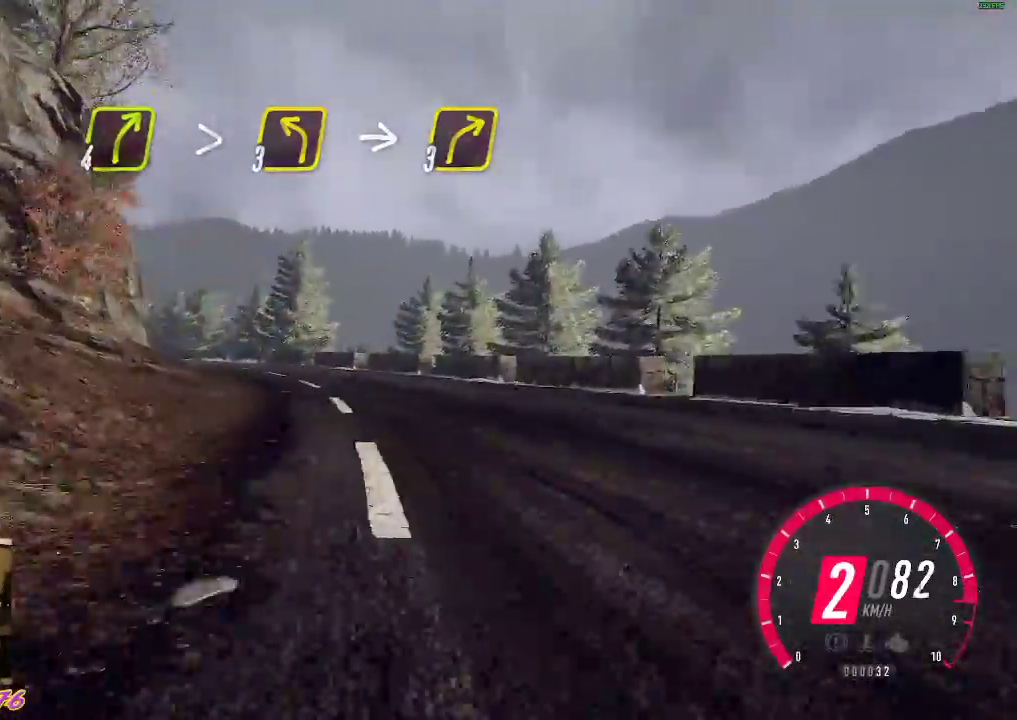
{"buttons": ["R2"], "left_stick": "up-left", "events": [[283, "left_stick", "center"], [383, "left_stick", "up-left"]]}
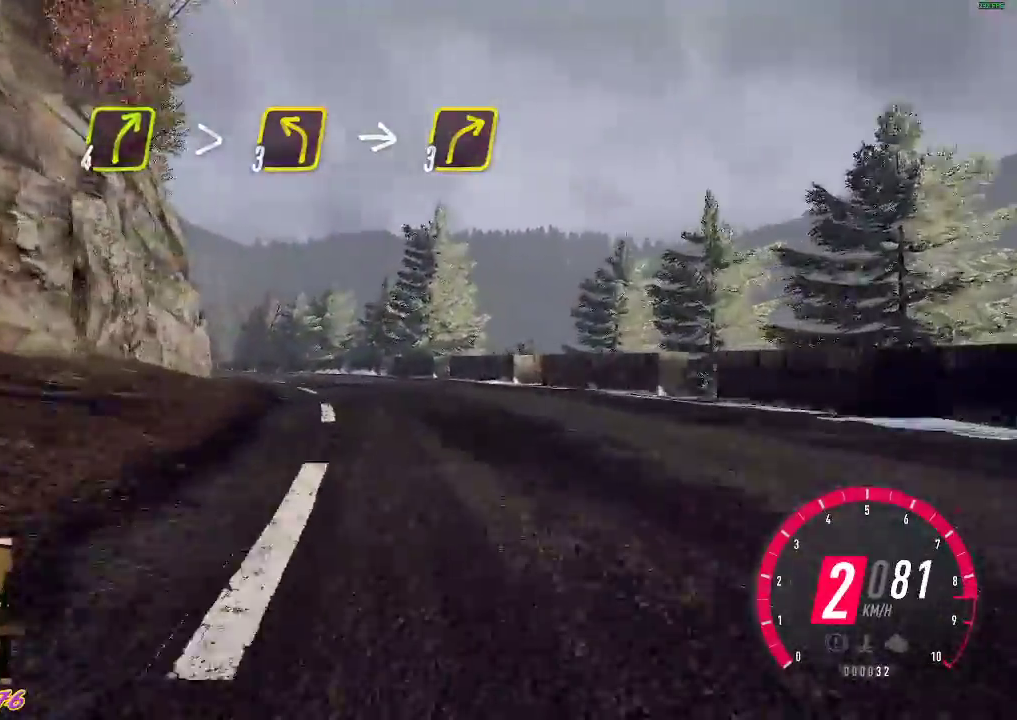
{"buttons": ["R2"], "left_stick": "left", "events": [[133, "B", "down"], [250, "B", "up"], [267, "left_stick", "center"], [417, "left_stick", "left"]]}
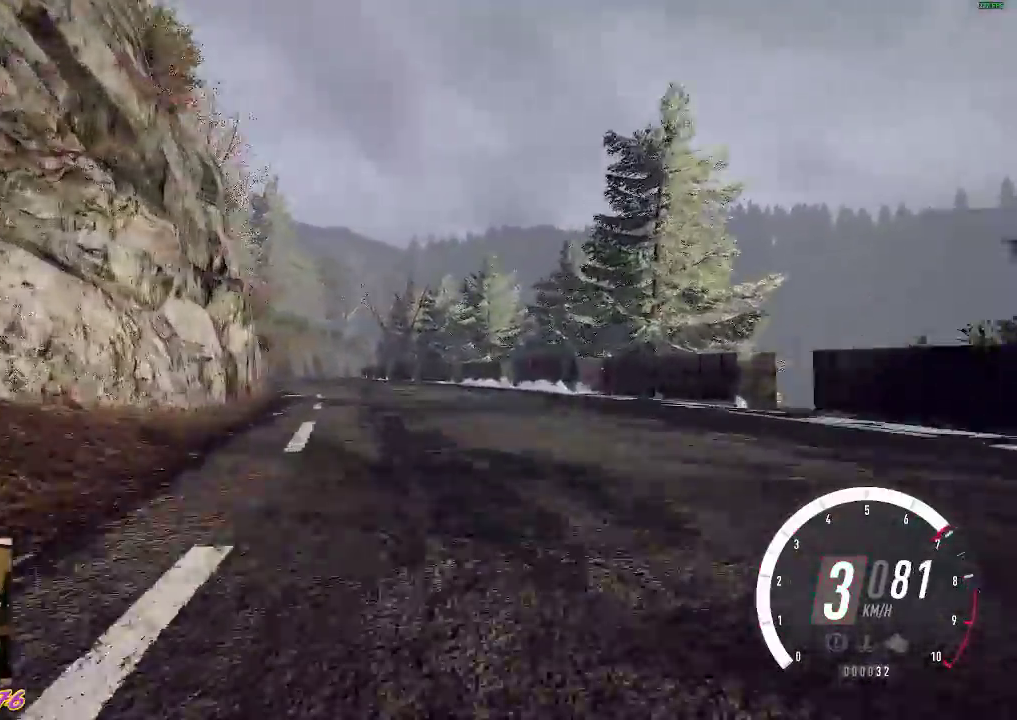
{"buttons": ["R2"], "left_stick": "left", "events": []}
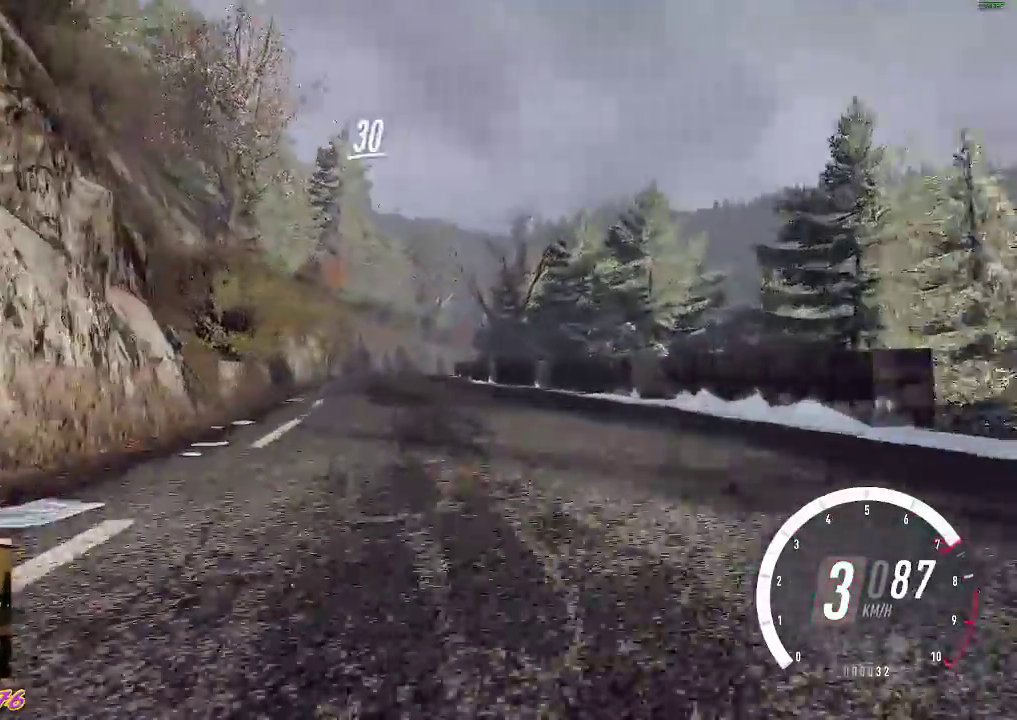
{"buttons": ["R2"], "left_stick": "center", "events": [[33, "left_stick", "center"]]}
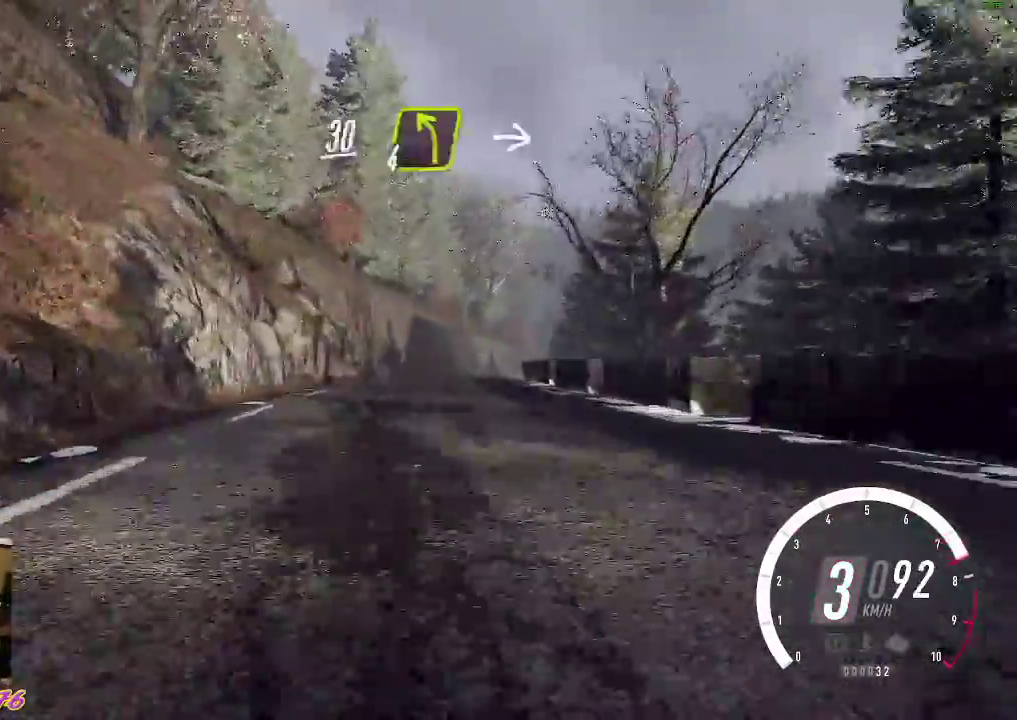
{"buttons": ["R2"], "left_stick": "down-right", "events": [[150, "left_stick", "down-right"], [300, "left_stick", "center"], [400, "left_stick", "down-right"]]}
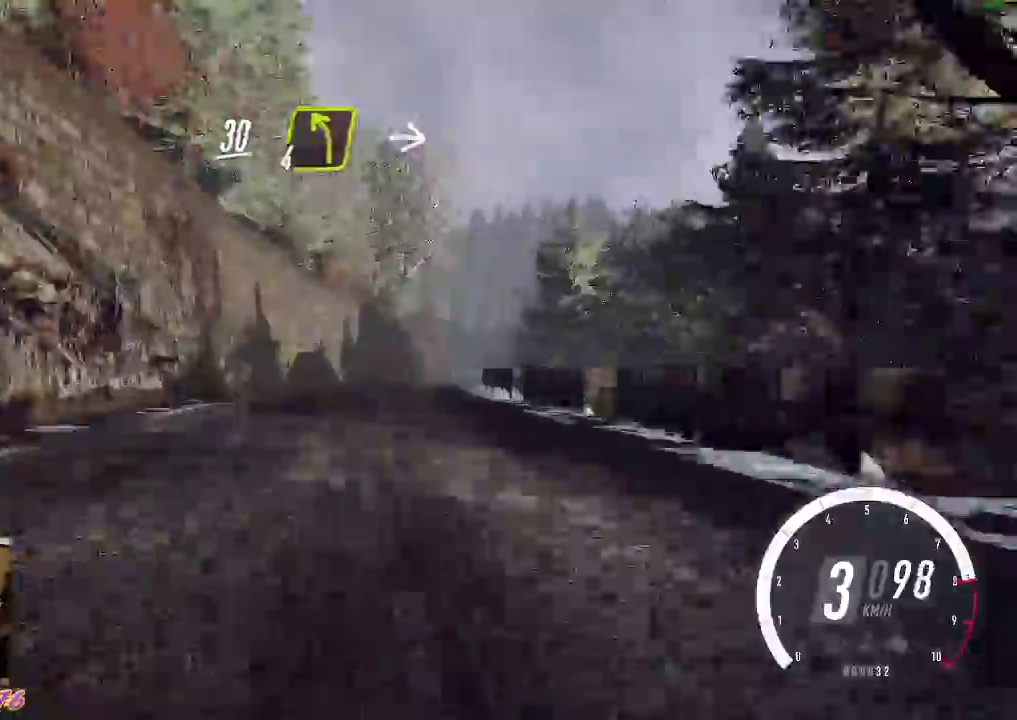
{"buttons": ["R2"], "left_stick": "center", "events": [[433, "left_stick", "center"]]}
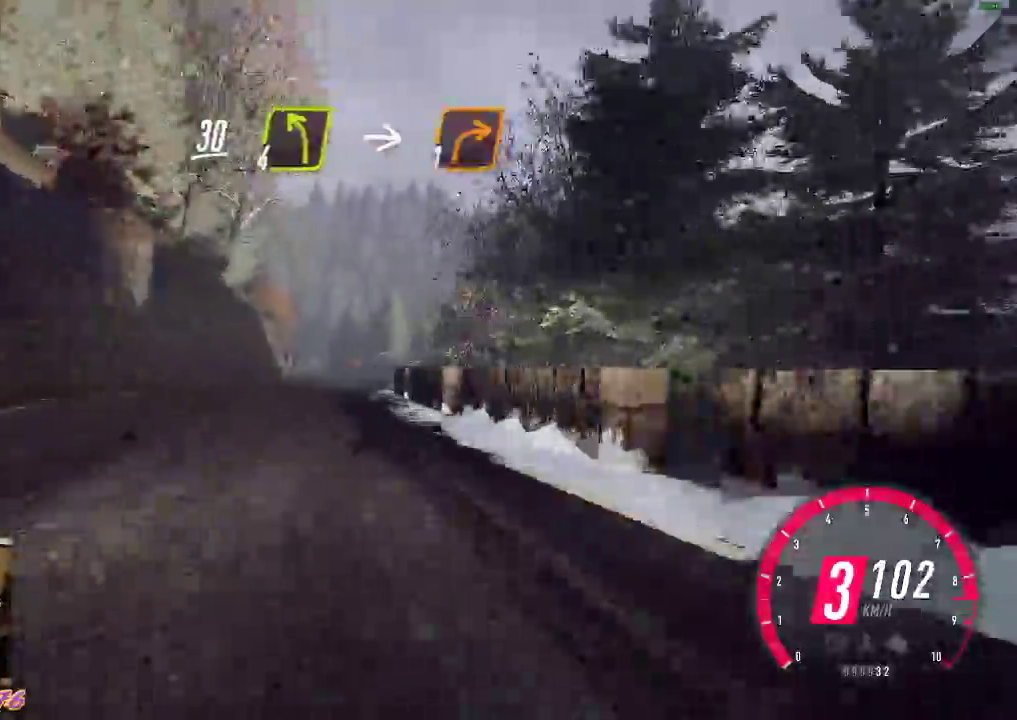
{"buttons": ["R2"], "left_stick": "center", "events": [[83, "B", "down"], [200, "B", "up"]]}
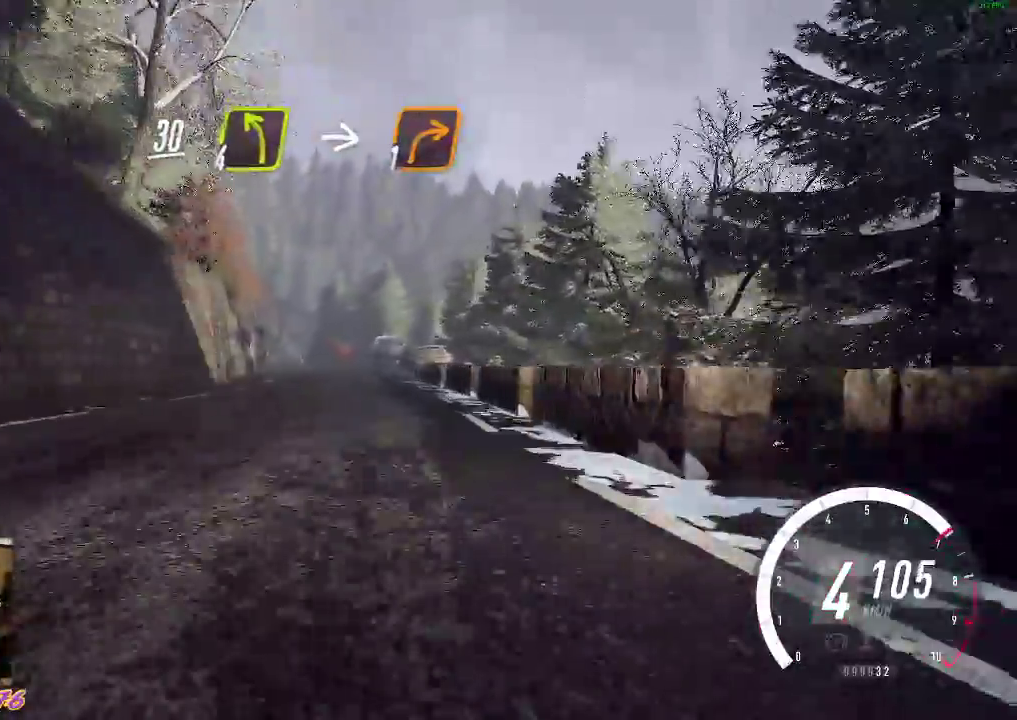
{"buttons": ["L2"], "left_stick": "center", "events": [[233, "L2", "down"], [317, "R2", "up"], [367, "X", "down"], [500, "X", "up"]]}
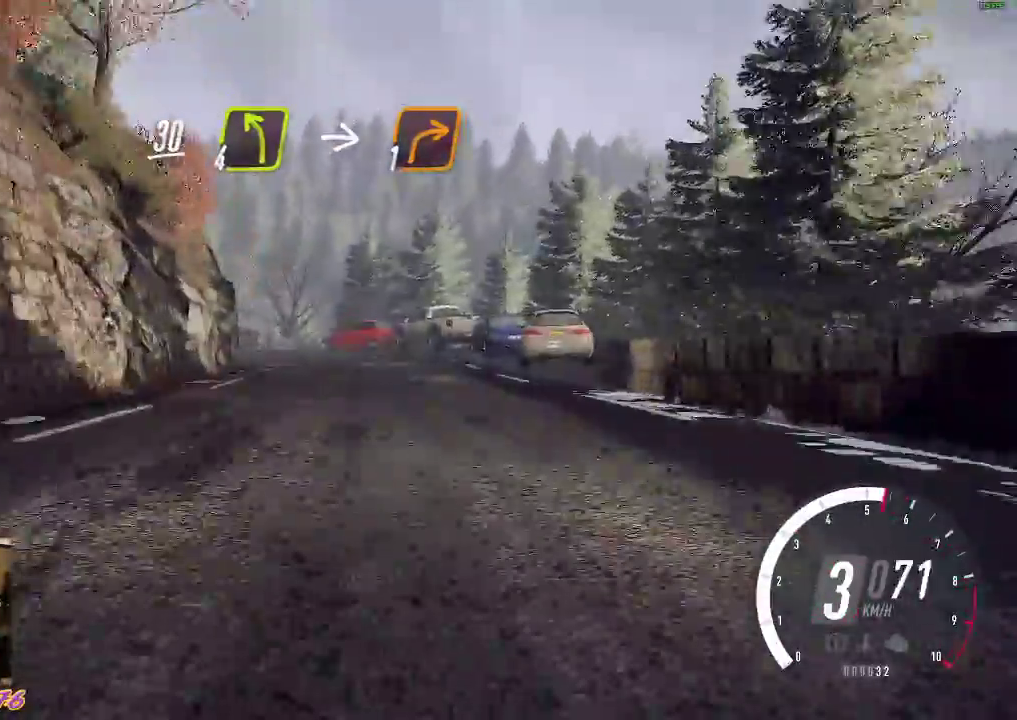
{"buttons": ["R2"], "left_stick": "left", "events": [[33, "left_stick", "left"], [83, "X", "down"], [200, "X", "up"], [300, "L2", "up"], [350, "R2", "down"]]}
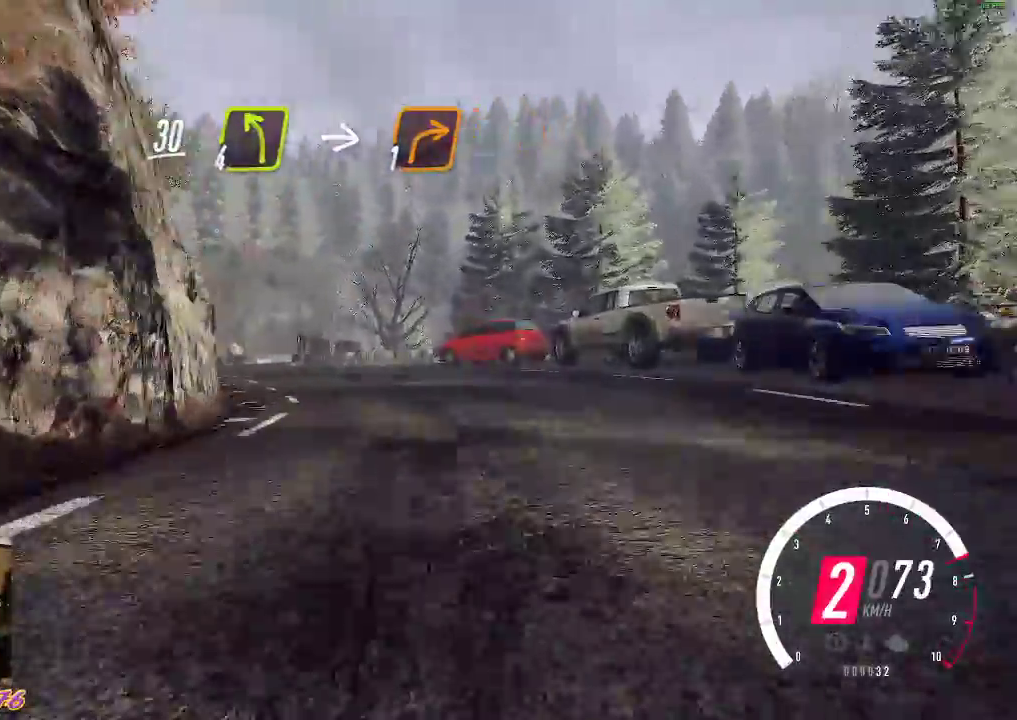
{"buttons": ["R2"], "left_stick": "center", "events": [[17, "R2", "up"], [283, "R2", "down"], [467, "left_stick", "center"]]}
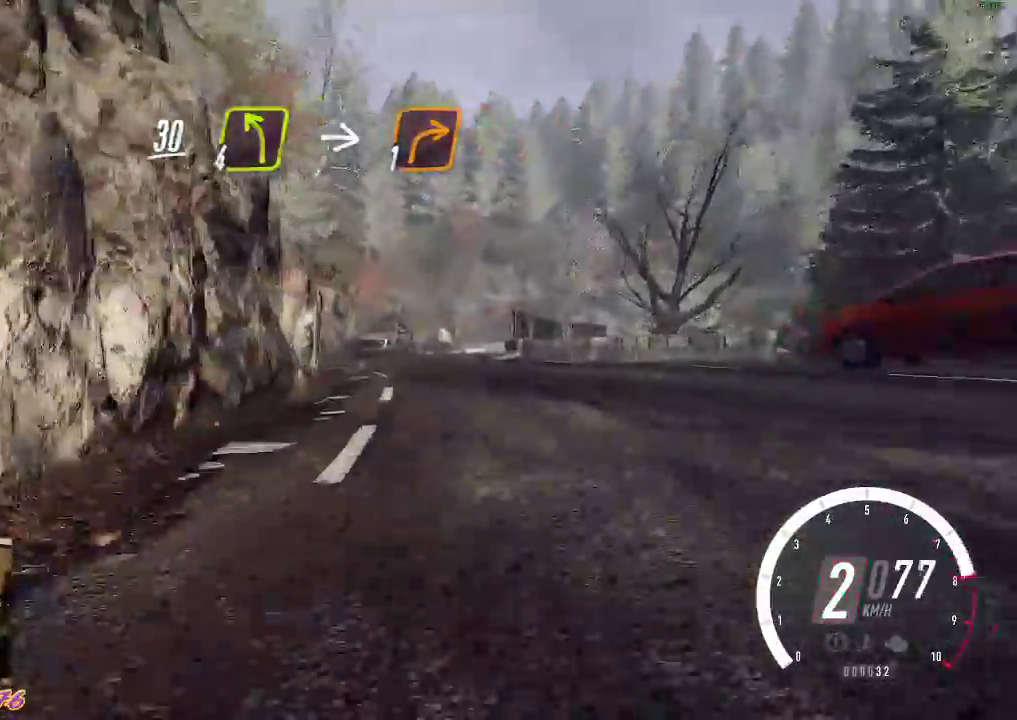
{"buttons": [], "left_stick": "right", "events": [[17, "R2", "up"], [167, "R2", "down"], [450, "R2", "up"], [483, "left_stick", "right"]]}
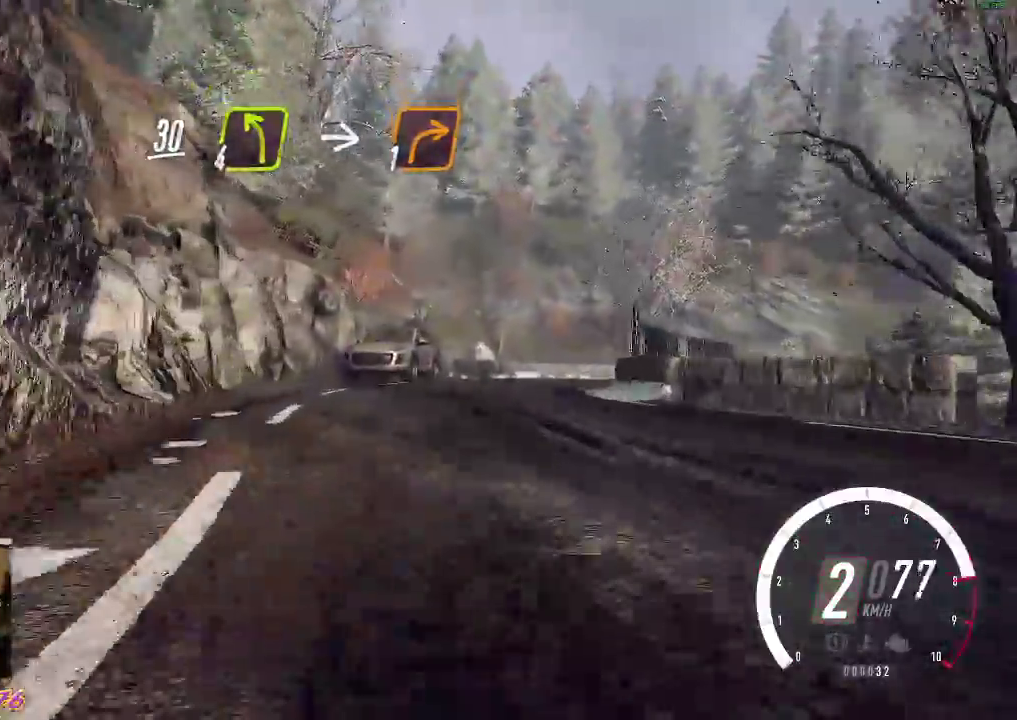
{"buttons": ["R2"], "left_stick": "right", "events": [[67, "L2", "down"], [150, "X", "down"], [267, "X", "up"], [350, "L2", "up"], [433, "R2", "down"]]}
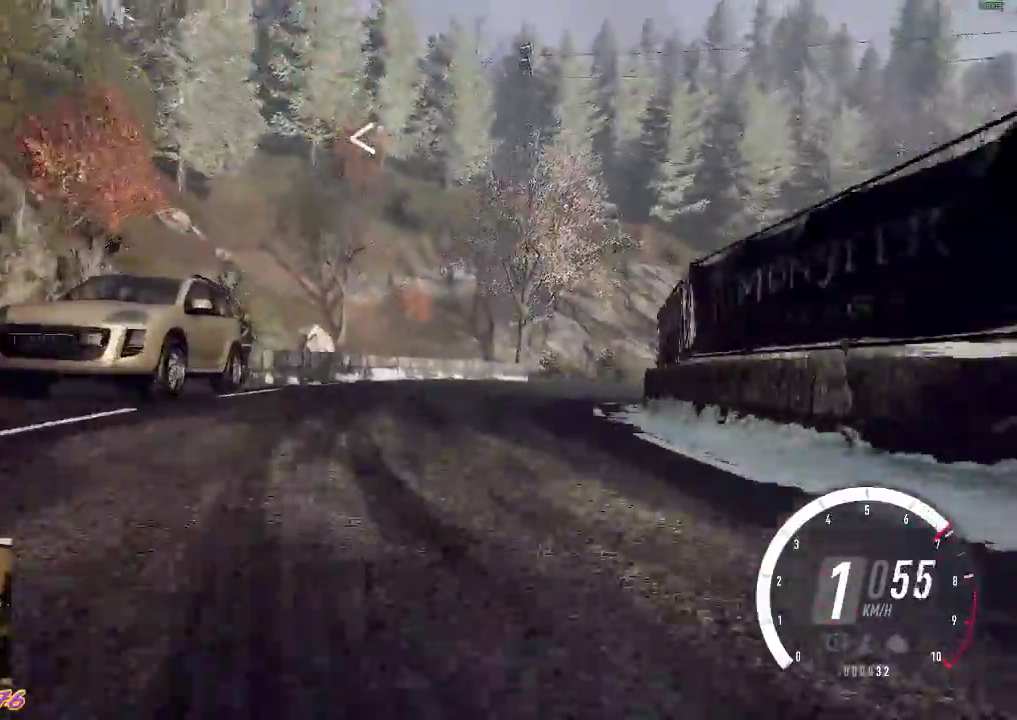
{"buttons": ["R2"], "left_stick": "right", "events": [[133, "R2", "up"], [233, "A", "down"], [383, "A", "up"], [400, "R2", "down"]]}
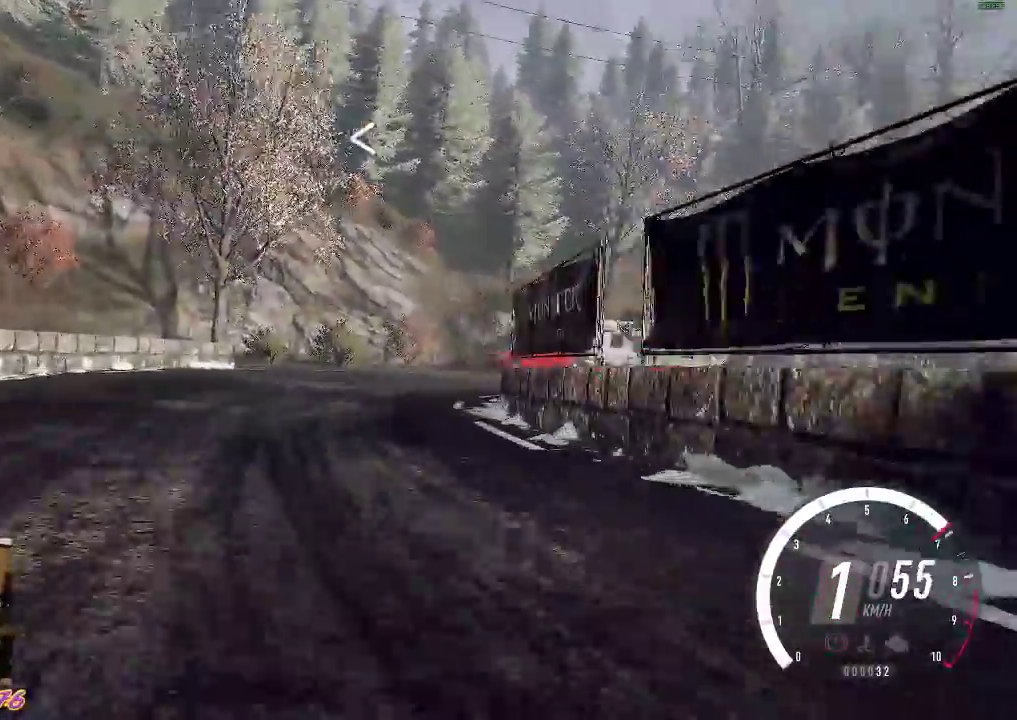
{"buttons": ["R2"], "left_stick": "down-right", "events": [[83, "left_stick", "center"], [333, "R2", "up"], [383, "left_stick", "right"], [433, "left_stick", "down-right"], [450, "R2", "down"]]}